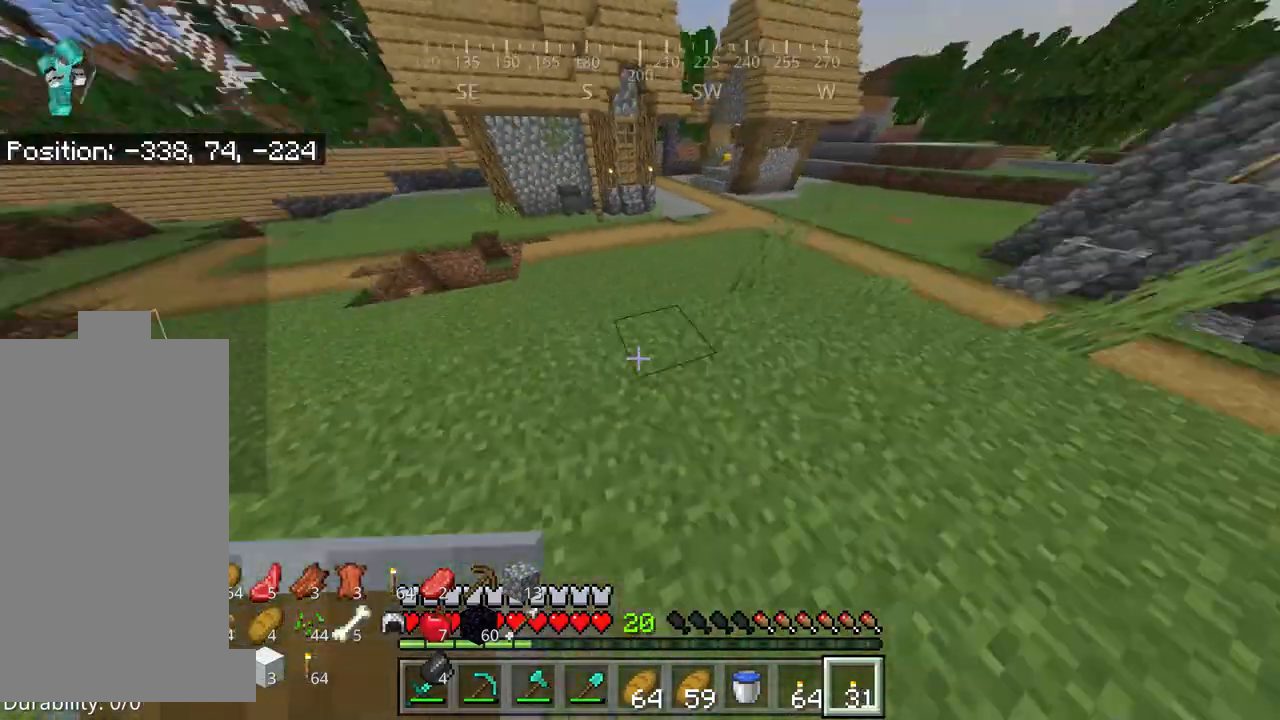
Gameplay with keyboard and mouse; each line is a JSON object with the keys and mouse buttons held at the frame after it. "events" lists presses ("down") and releases ("up") of "a", "d", "s", "space", "w", "mouse_left" and "mouse_right" between this image and that frame as [ms after this image, input, new state], when the widget could be followed in between. "mouse_left", "mouse_right" = the "left", "right" buttons of the "mouse" list. No other keys are recorded. Fast repeated clicks can show as one long hold. Mouse movement is not recorded.
{"keys": ["w"], "mouse": ["right"], "events": []}
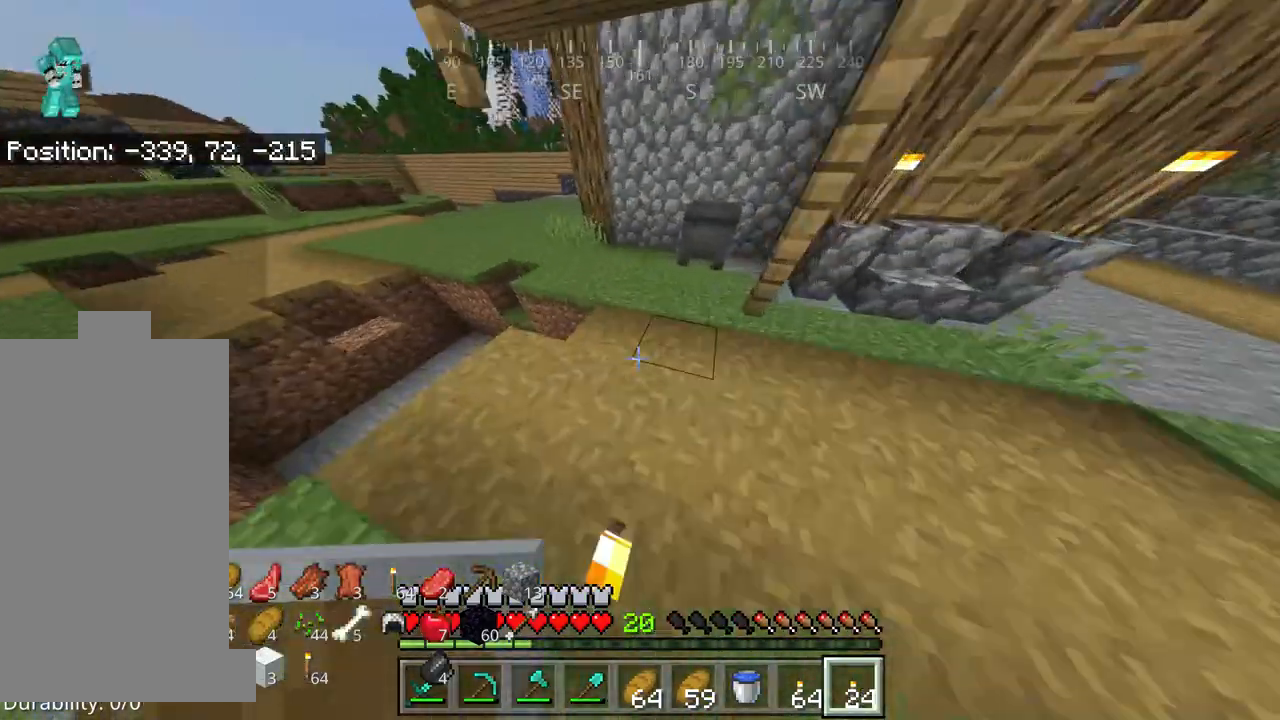
{"keys": ["w"], "mouse": ["right"], "events": []}
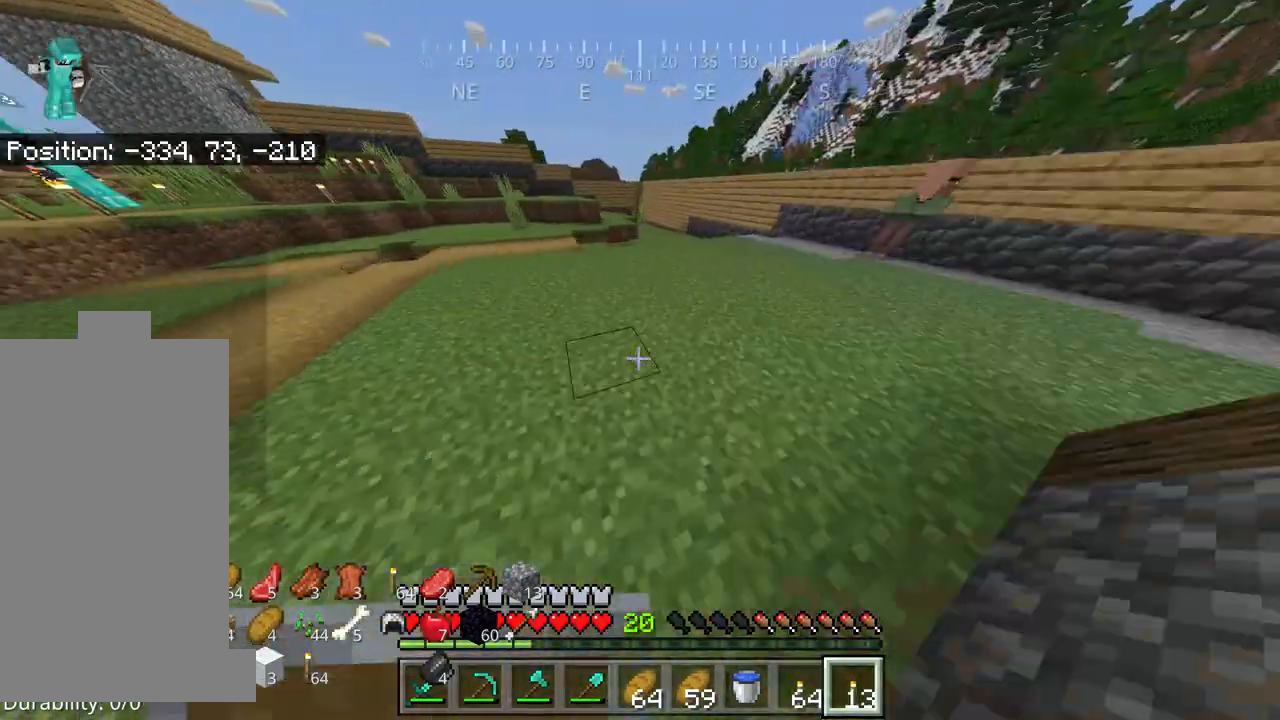
{"keys": ["w"], "mouse": ["right"], "events": []}
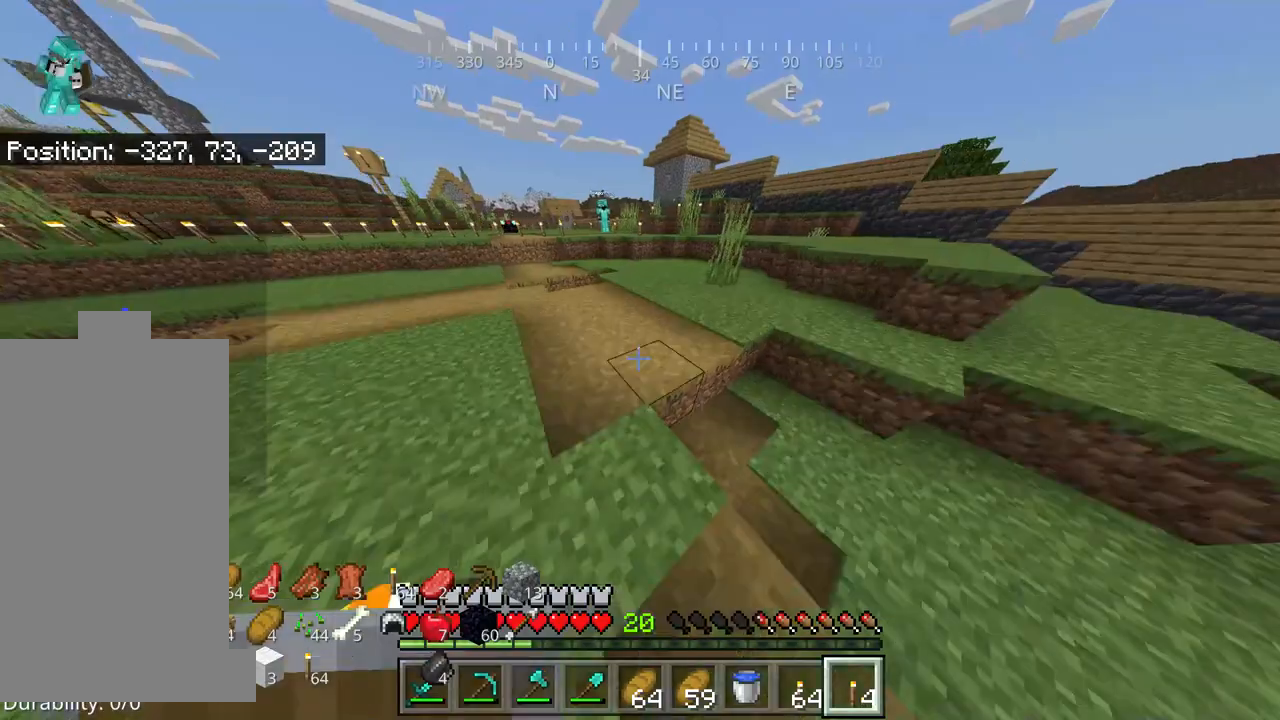
{"keys": ["w"], "mouse": ["right"], "events": []}
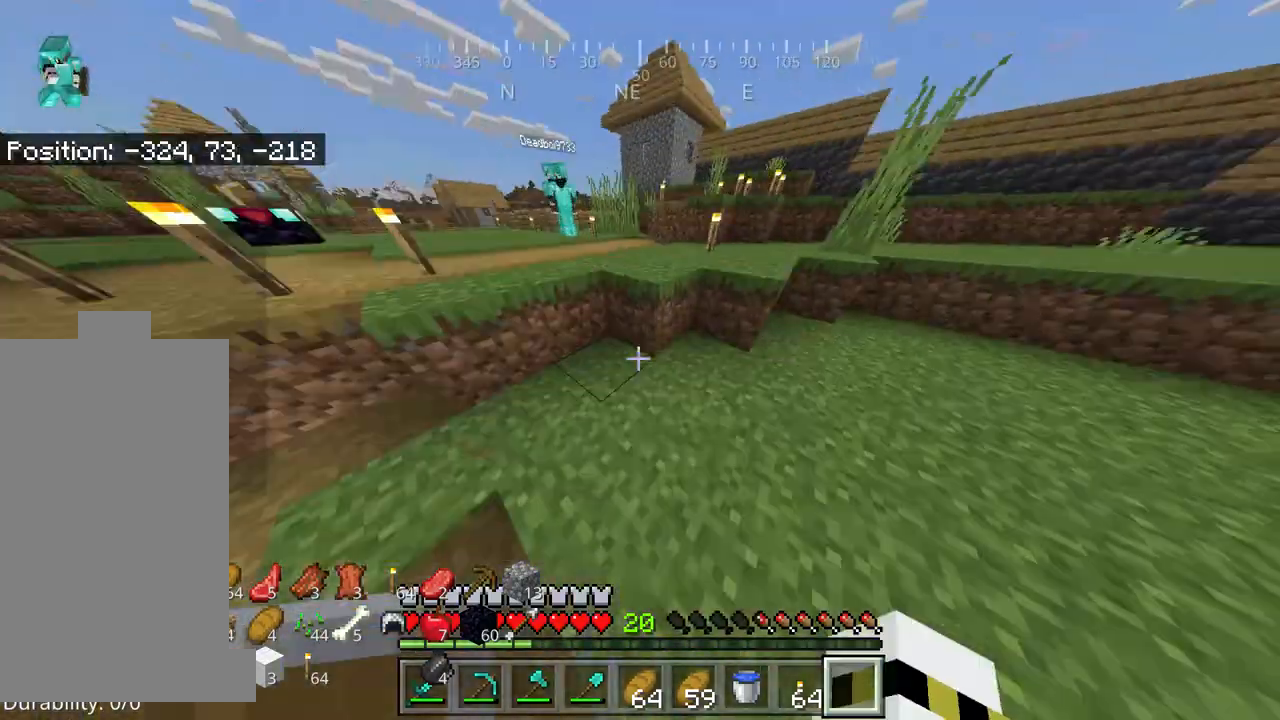
{"keys": ["w"], "mouse": ["right"], "events": []}
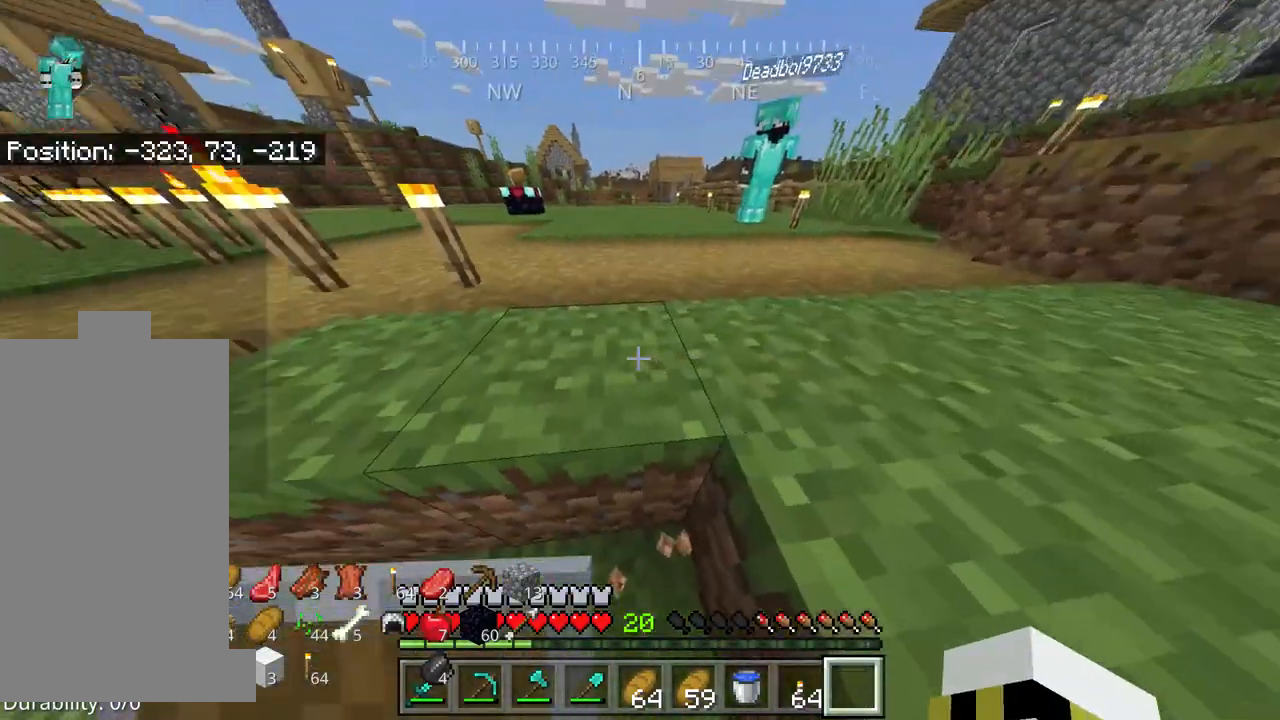
{"keys": ["w"], "mouse": [], "events": [[134, "mouse_right", "up"]]}
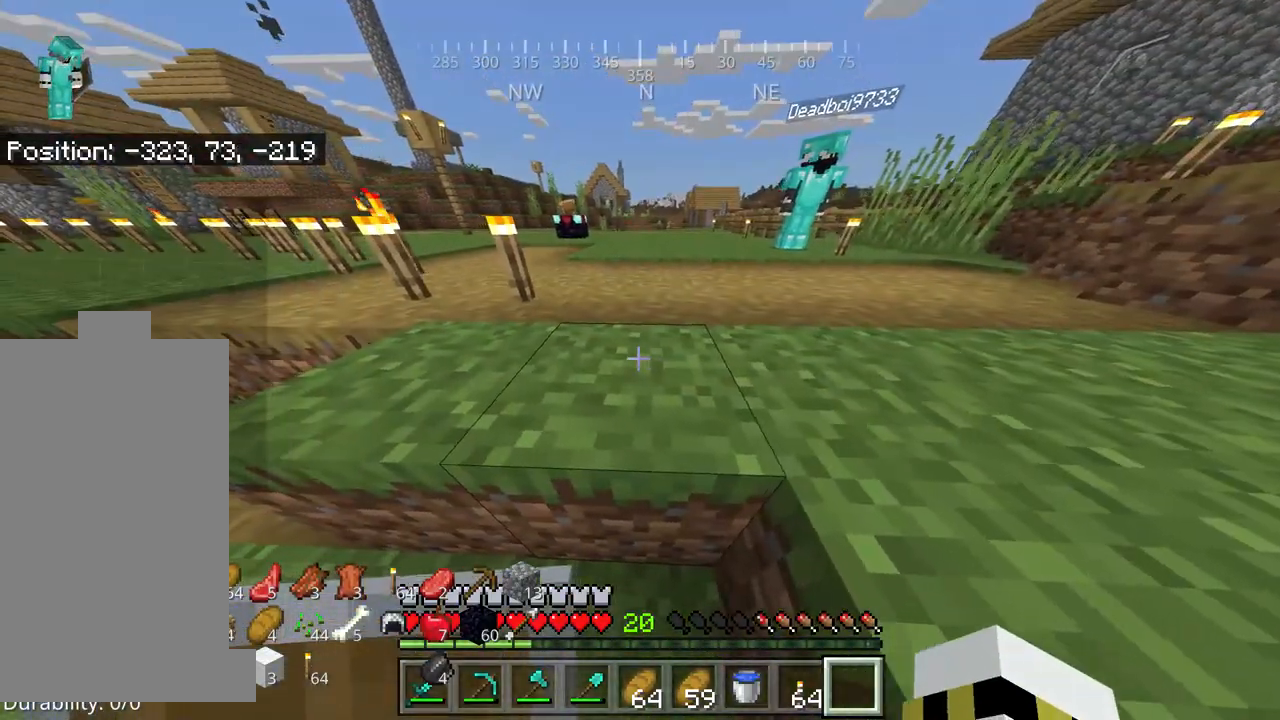
{"keys": ["w"], "mouse": ["right"], "events": [[134, "space", "down"], [317, "space", "up"], [350, "mouse_right", "down"]]}
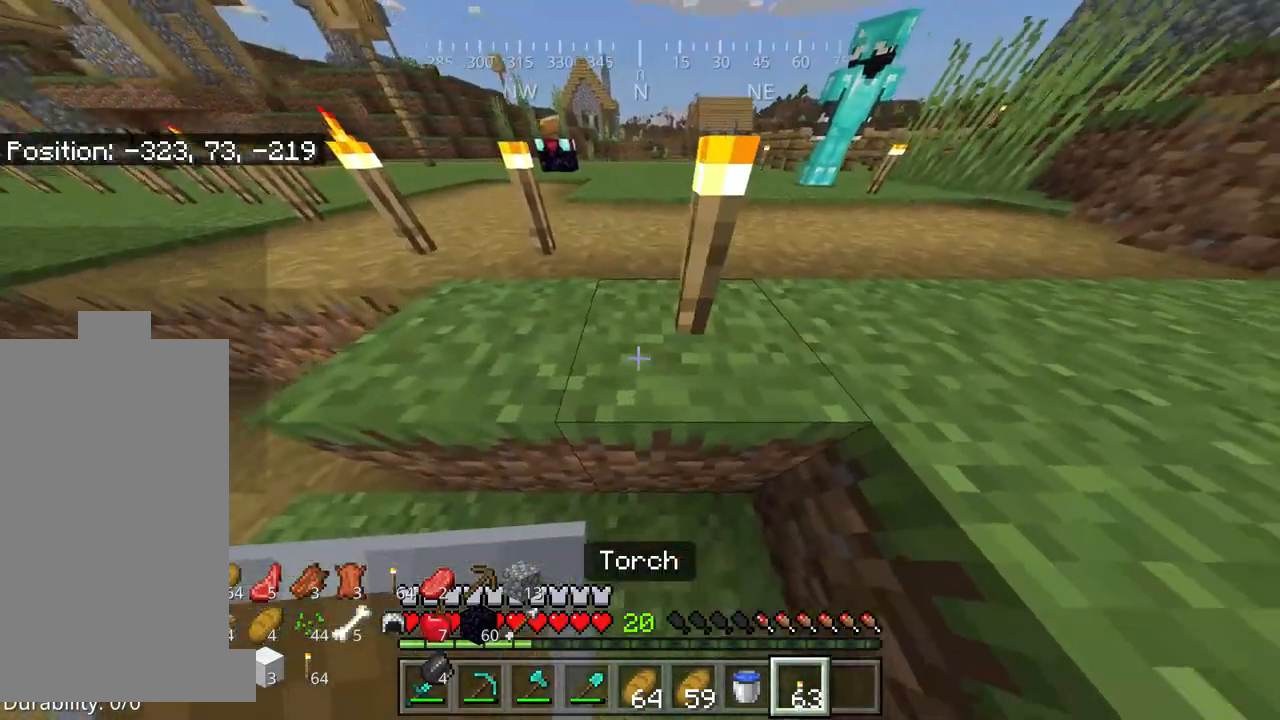
{"keys": ["space", "w"], "mouse": ["right"], "events": [[317, "space", "down"]]}
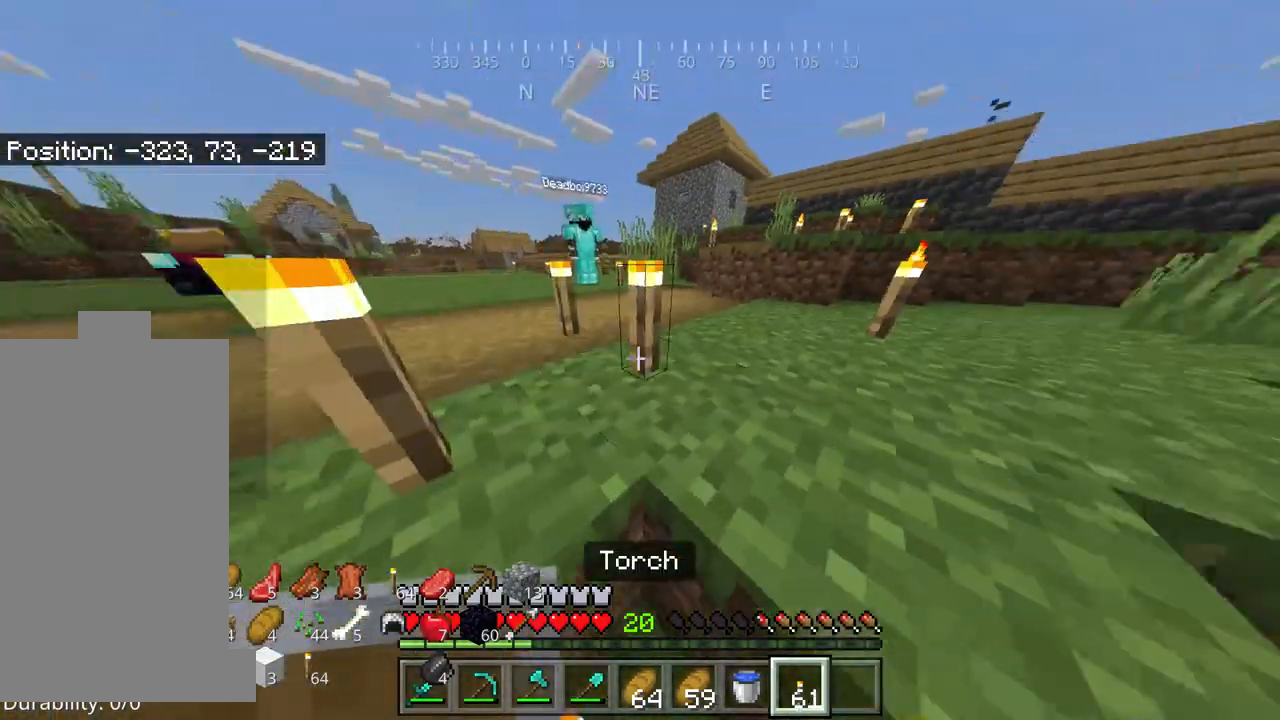
{"keys": [], "mouse": [], "events": [[117, "space", "up"], [384, "mouse_right", "up"], [417, "w", "up"]]}
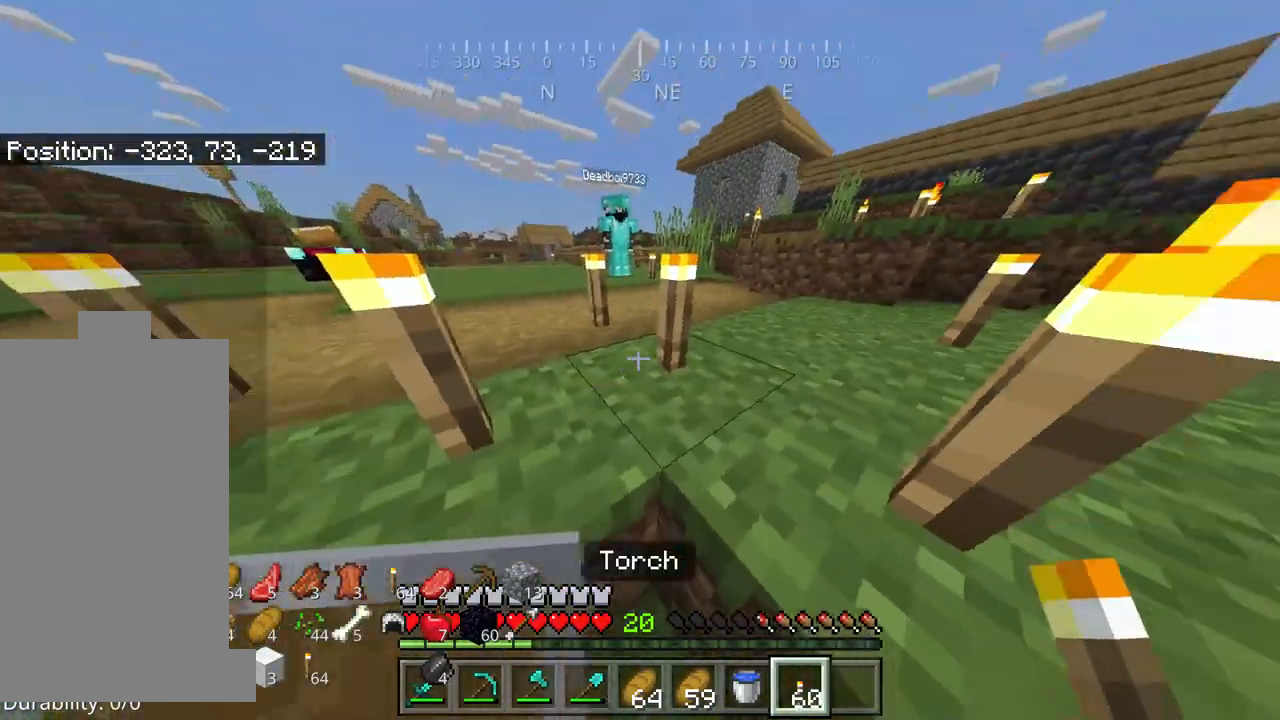
{"keys": ["w"], "mouse": ["right"], "events": [[50, "space", "down"], [150, "w", "down"], [350, "space", "up"], [384, "mouse_right", "down"]]}
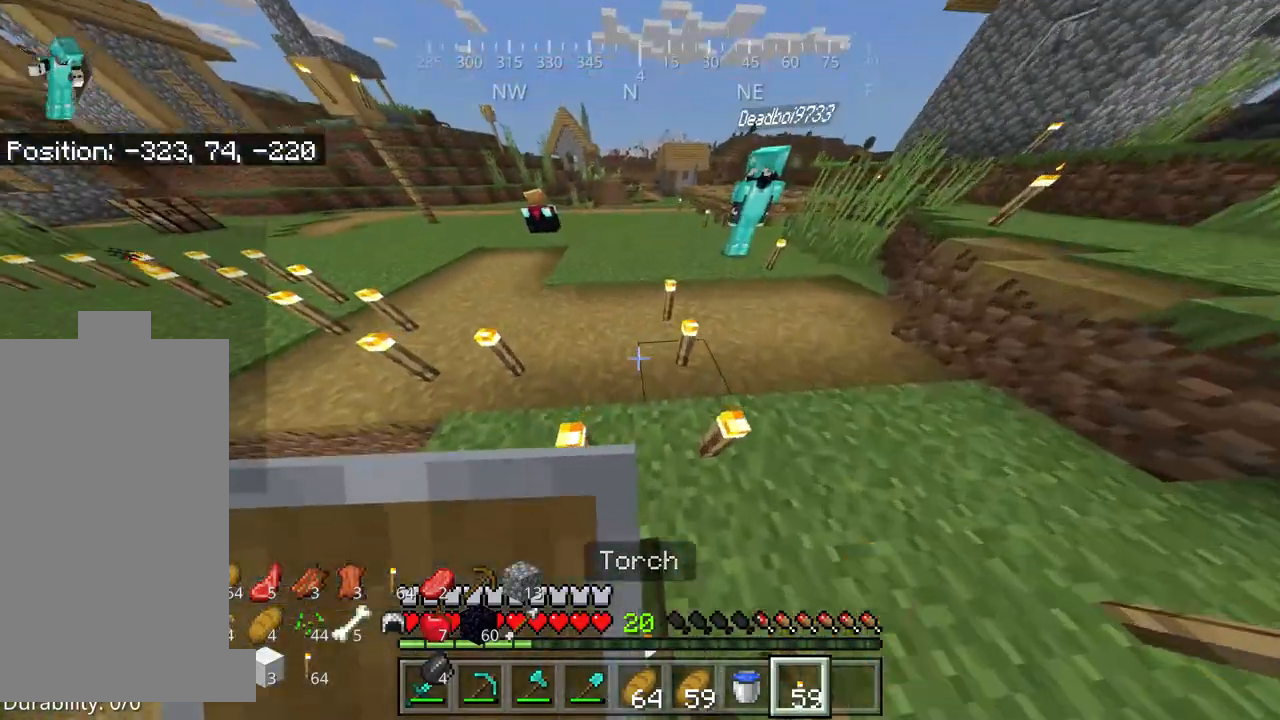
{"keys": ["w"], "mouse": ["right"], "events": []}
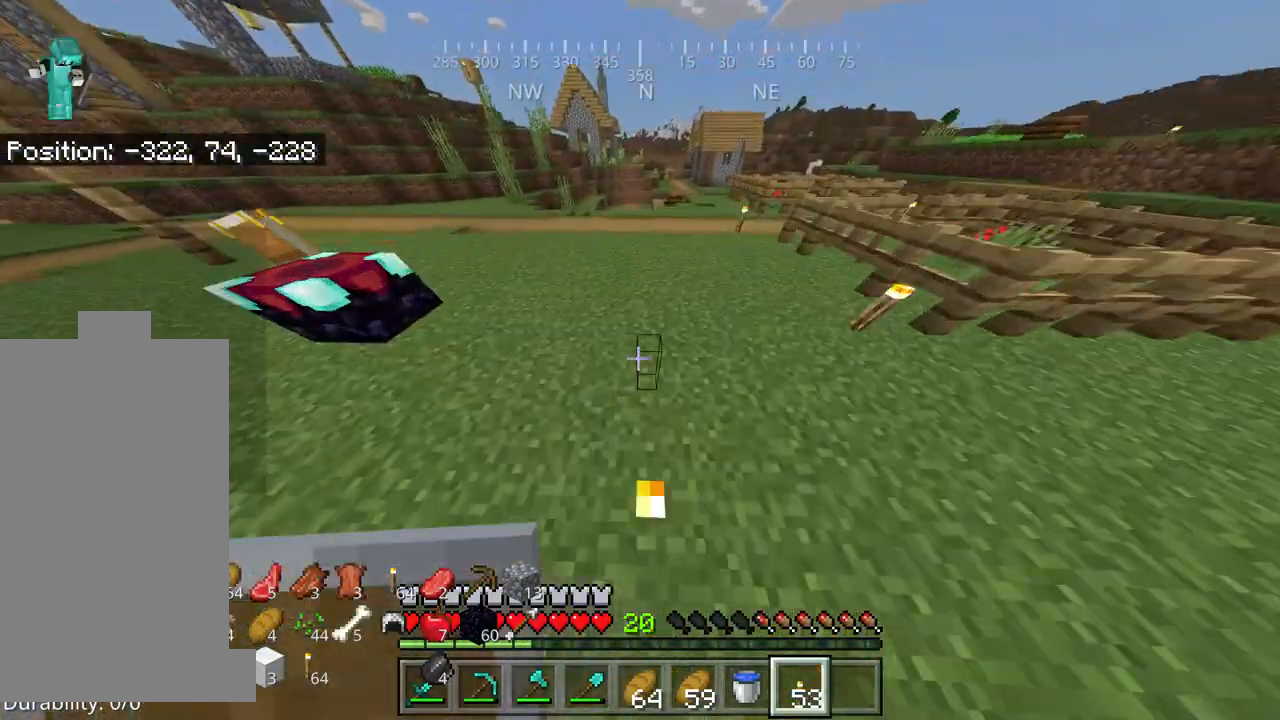
{"keys": ["w"], "mouse": ["right"], "events": []}
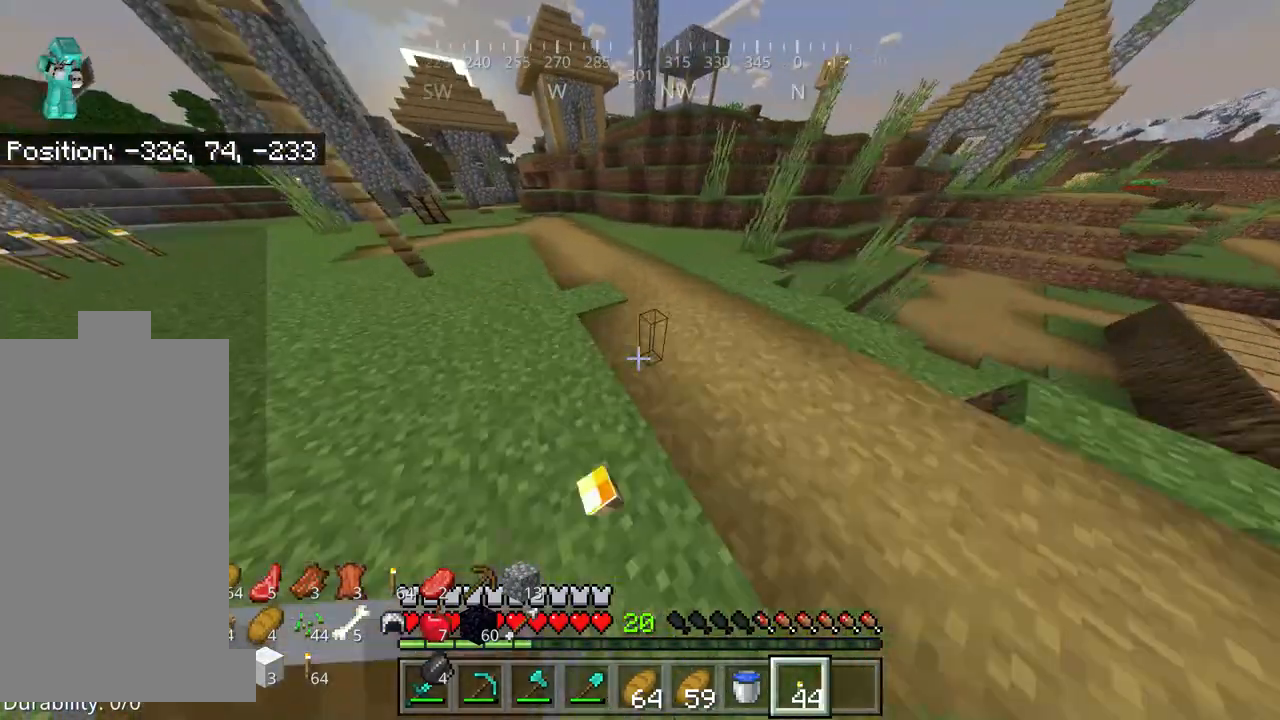
{"keys": ["w"], "mouse": ["right"], "events": []}
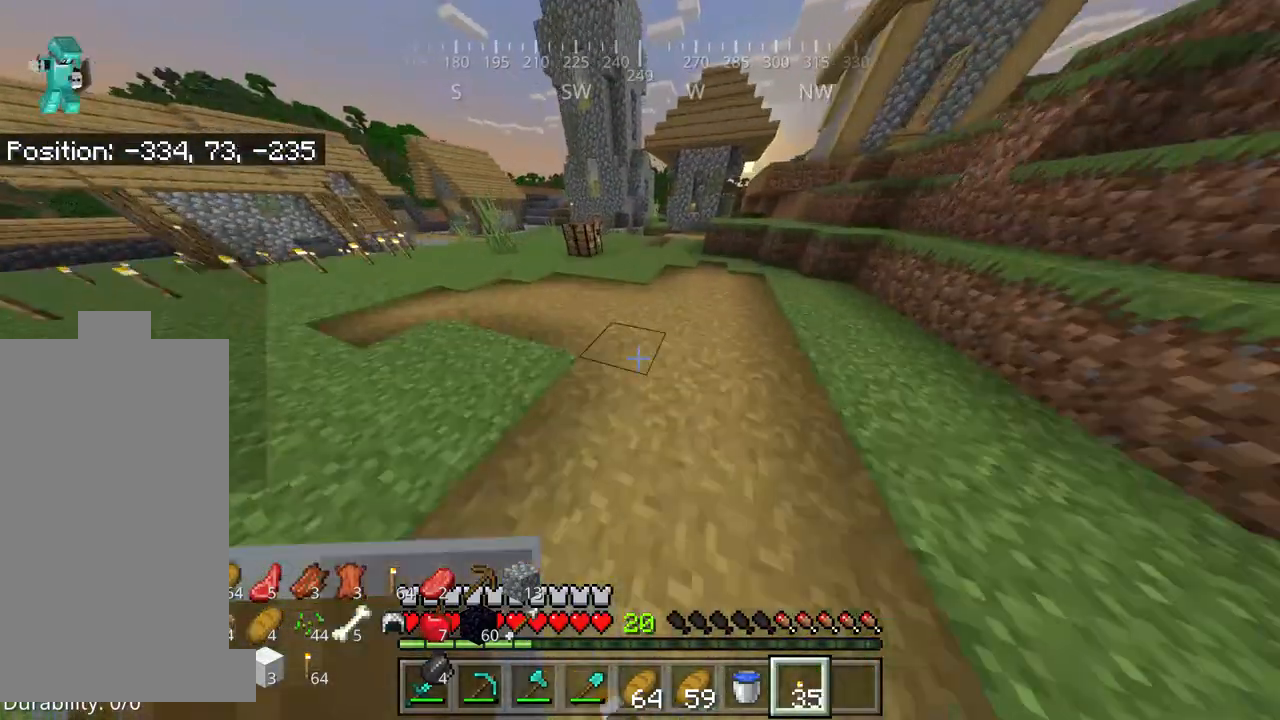
{"keys": ["w"], "mouse": ["right"], "events": []}
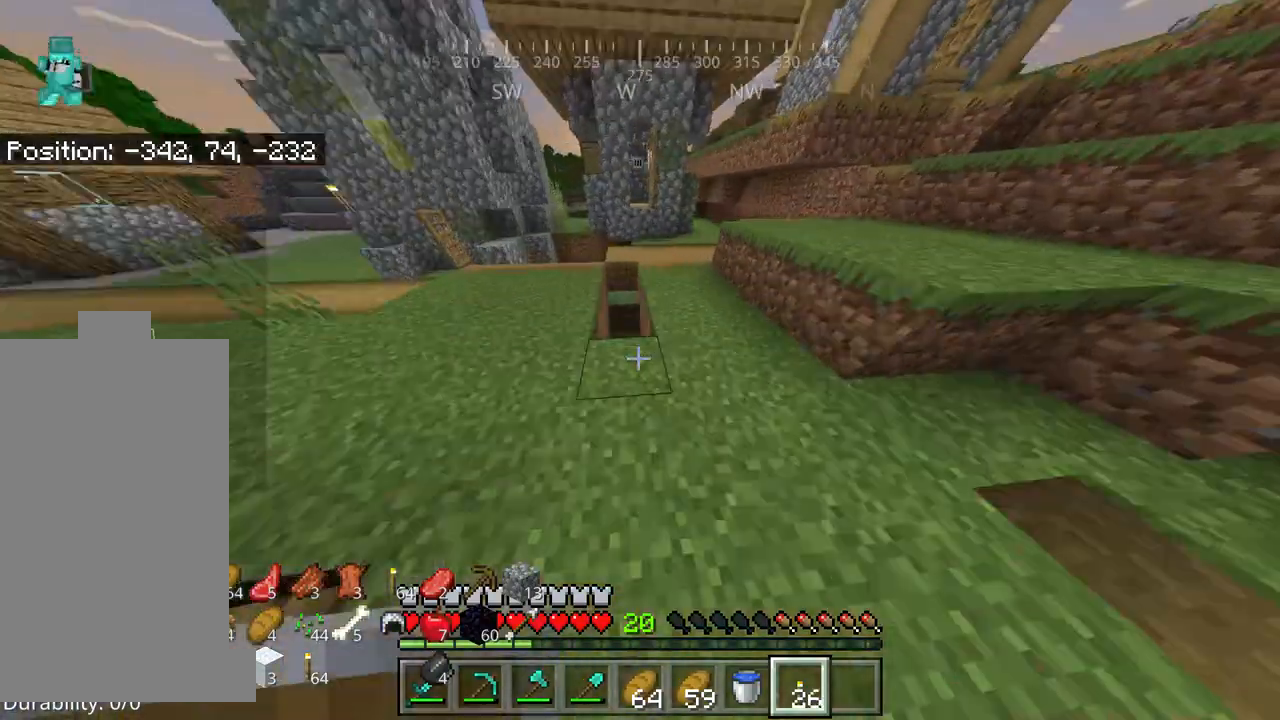
{"keys": ["w"], "mouse": ["right"], "events": []}
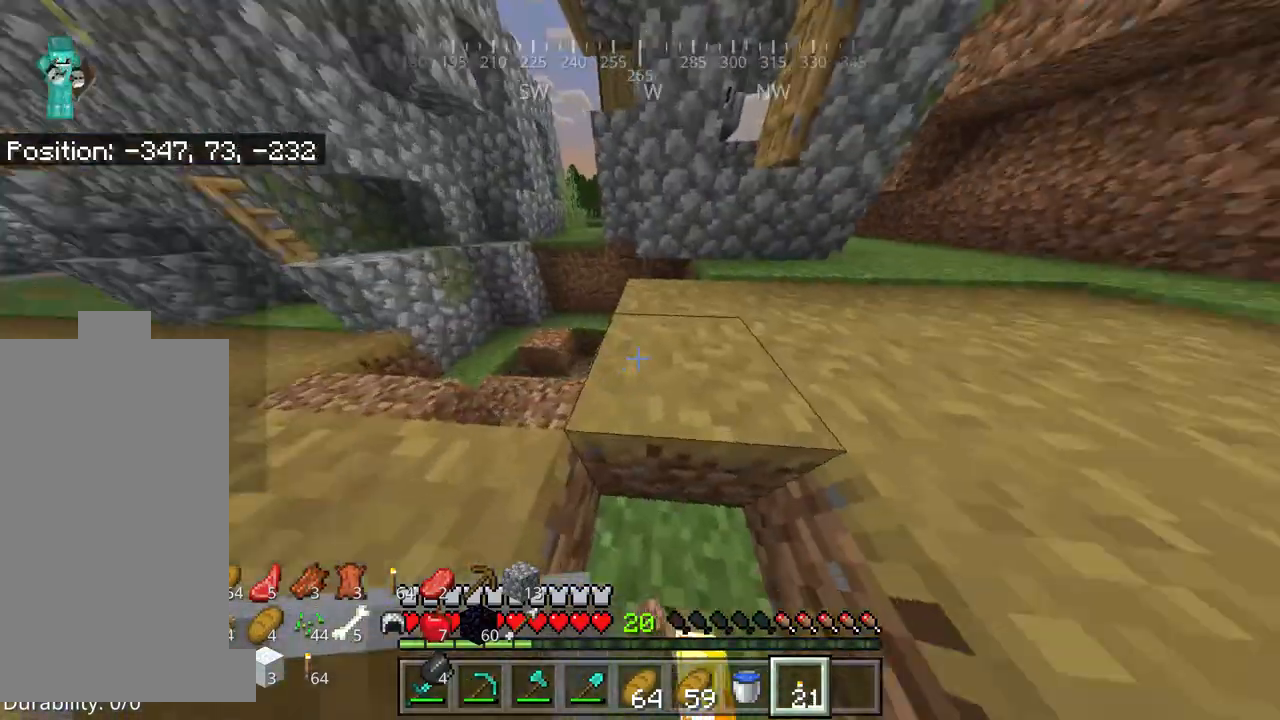
{"keys": ["space", "w"], "mouse": ["right"], "events": [[400, "space", "down"]]}
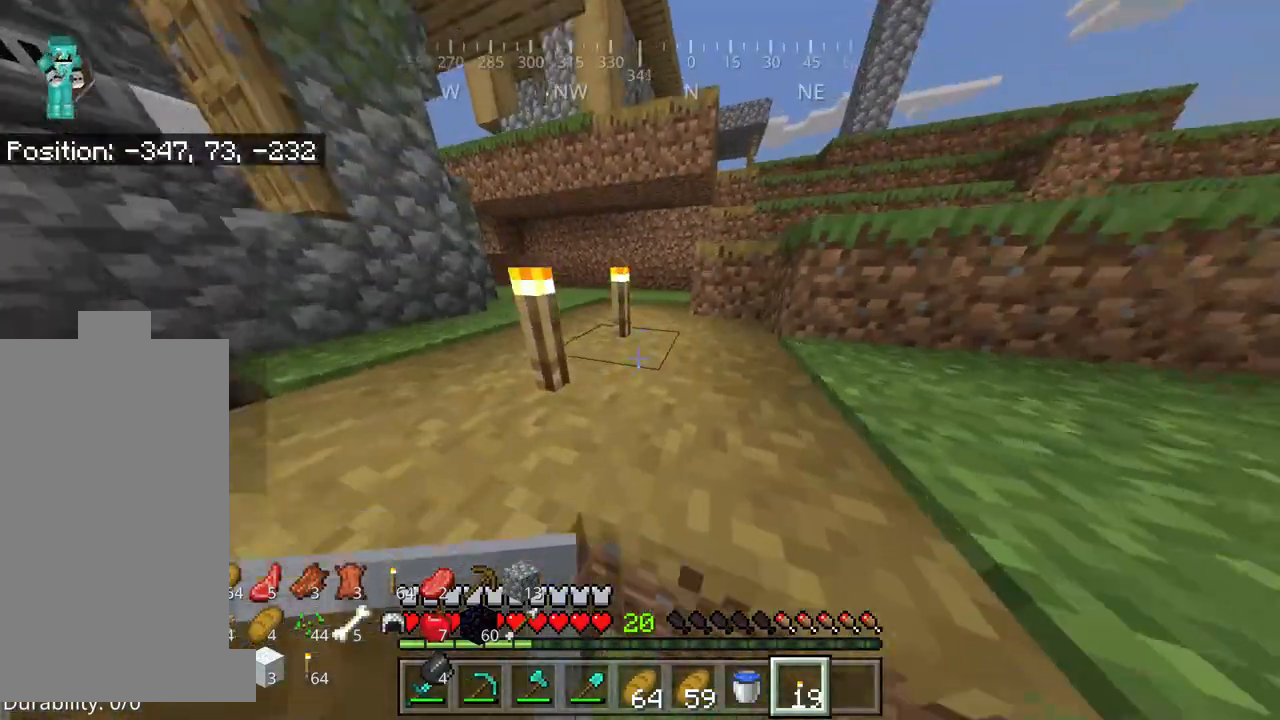
{"keys": ["w"], "mouse": ["right"], "events": [[134, "space", "up"]]}
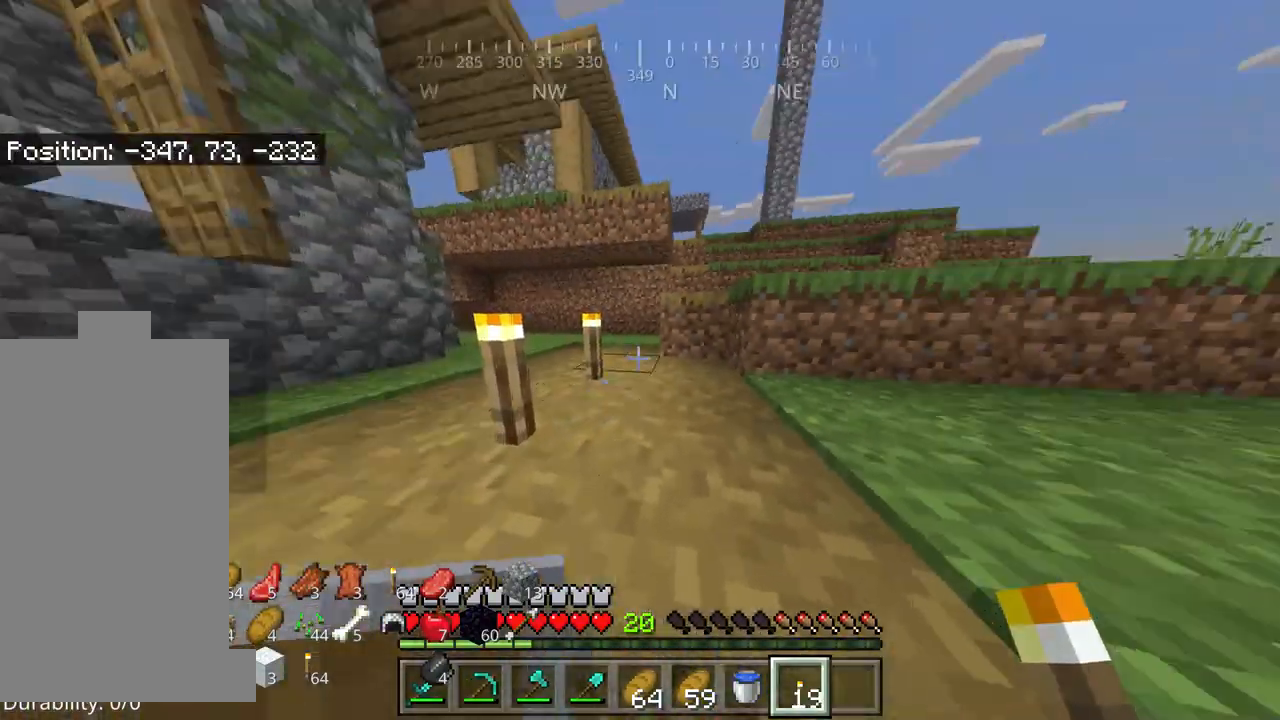
{"keys": ["w"], "mouse": ["right"], "events": []}
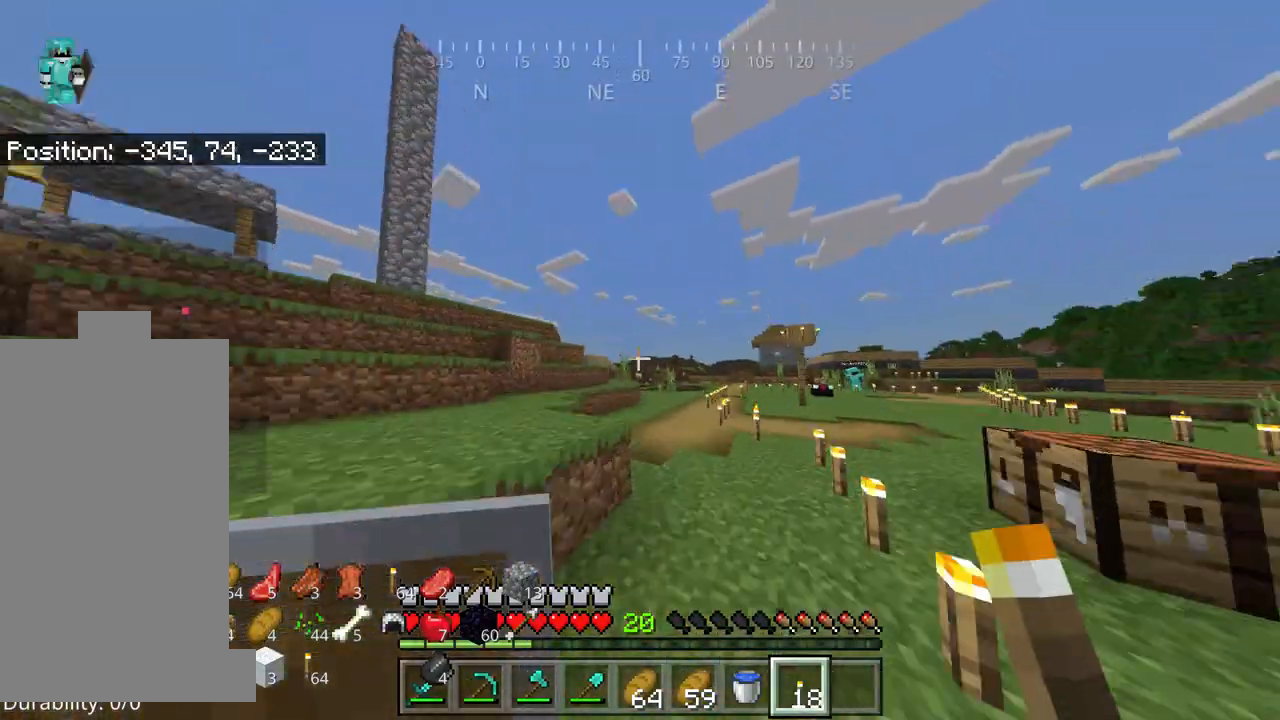
{"keys": ["w"], "mouse": ["right"], "events": []}
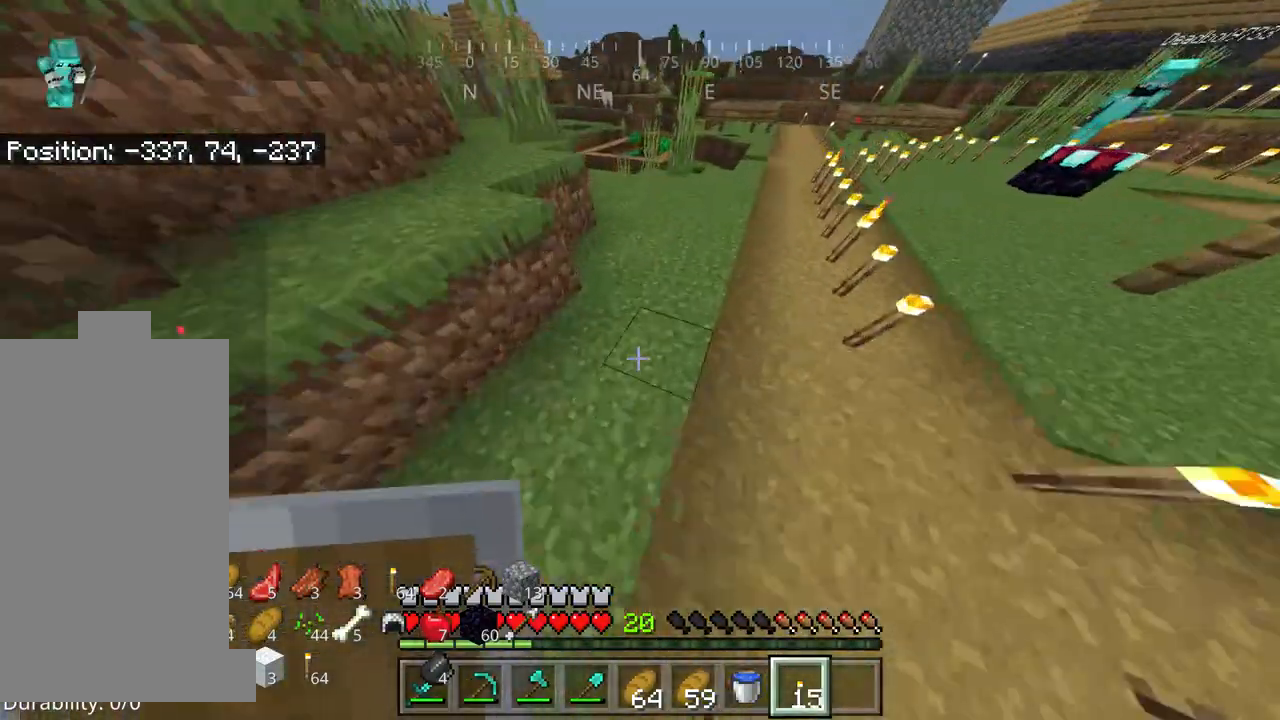
{"keys": ["w"], "mouse": ["right"], "events": []}
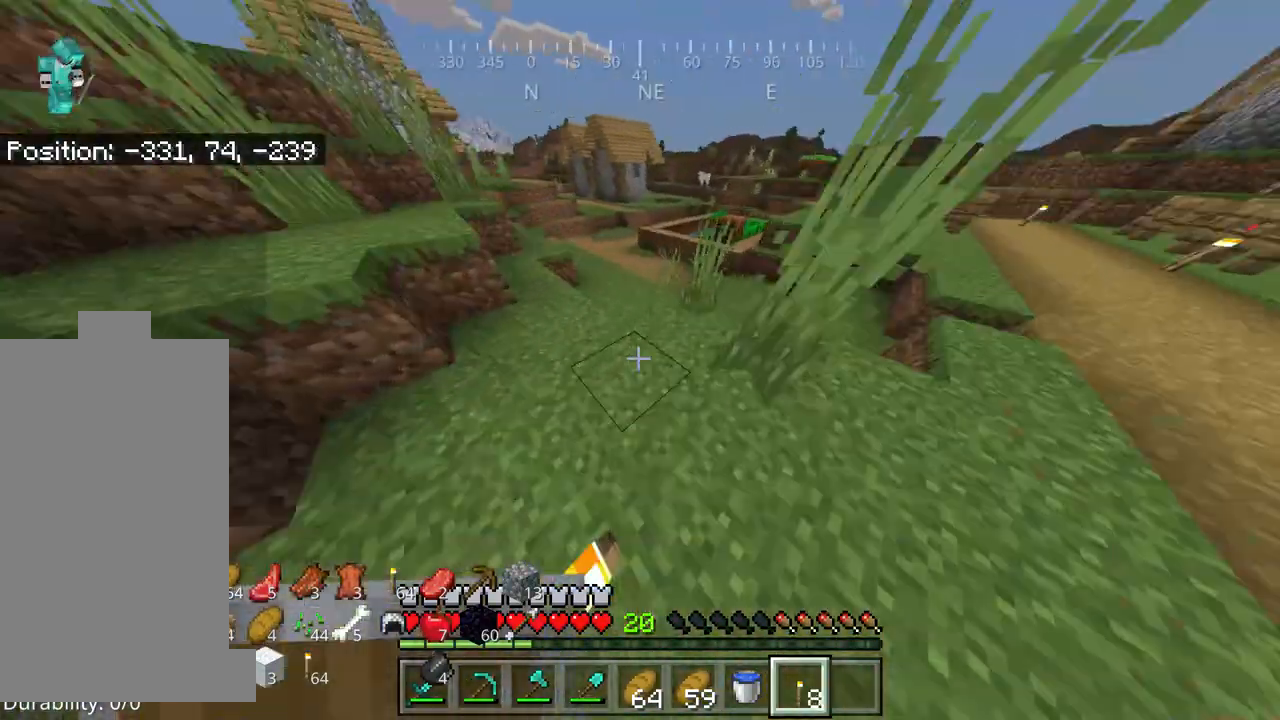
{"keys": ["w"], "mouse": ["right"], "events": []}
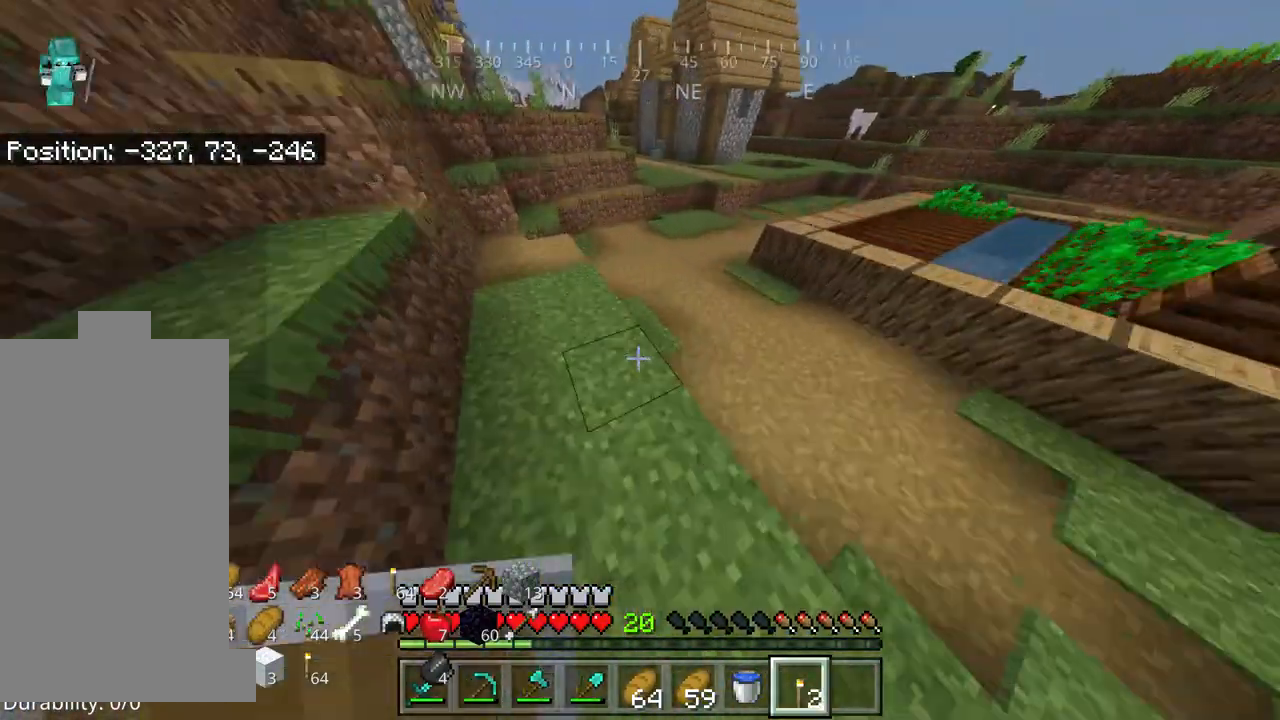
{"keys": ["w"], "mouse": ["right"], "events": []}
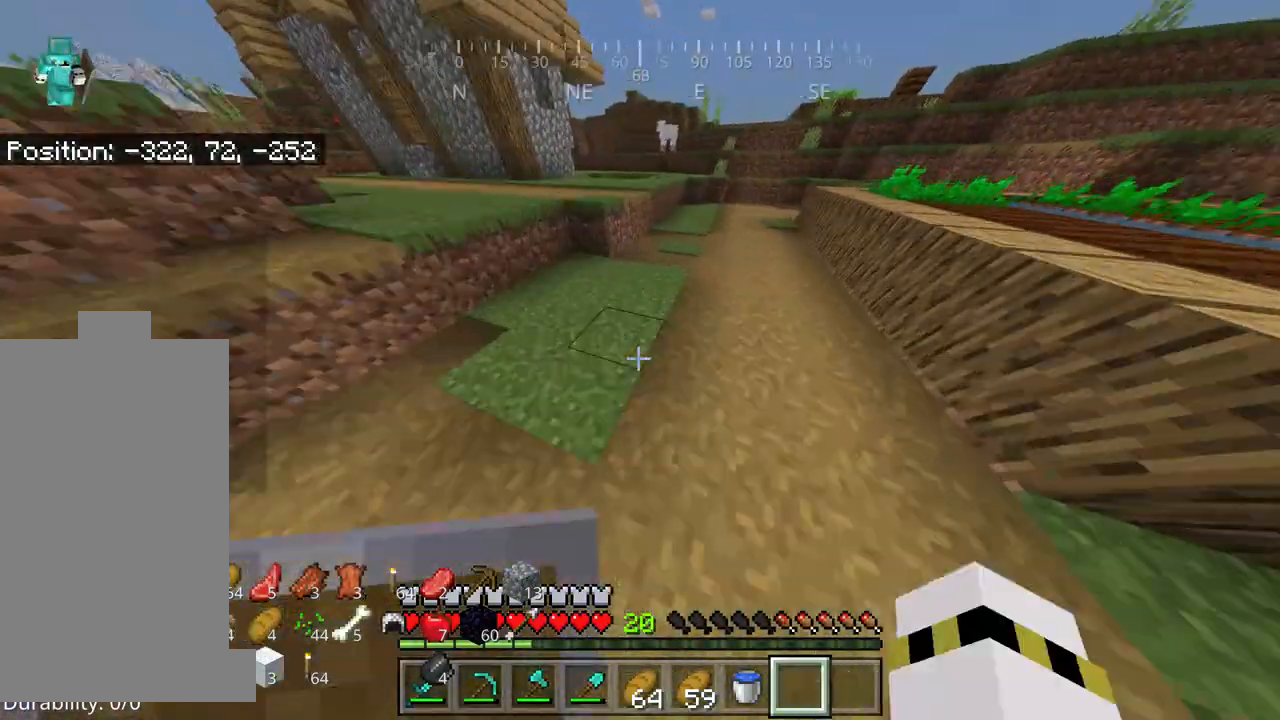
{"keys": [], "mouse": [], "events": [[250, "mouse_right", "up"], [500, "w", "up"]]}